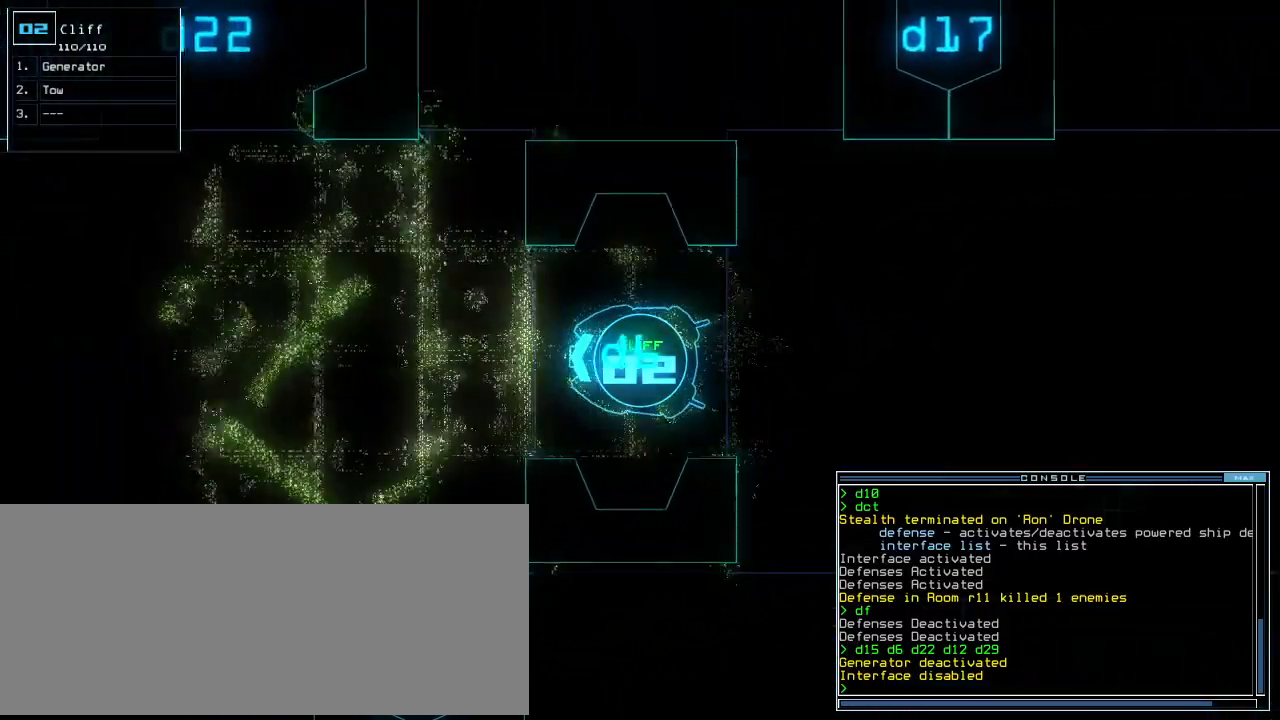
Gameplay with keyboard; each line is a JSON object with the keys held at the frame after it. "events" lists presses ("down") and releases ("up") of ".", "0", "1", "2", "3", "4", "5", "6", "7", "8", "9", "a", "b", "backspace", "c", "caps_lock", "comma", "ctrl_l", "ctrl_r", "d", "down", "e", "equals", "escape", "f", "f8", "g", "h", "i", "j", "k", "l", "left", "m", "minus", "n", "o", "p", "q", "quote", "r", "return", "right", "s", "semicolon", "shift_l", "shift_r", "space", "t", "tab", "tilde", "u", "up", "v", "w", "x", "y" and "z" between this image and that frame as [ms after this image, input, new state], when the widget could be followed in between. No other keys are recorded. Mouse input is not recorded.
{"keys": ["up"], "events": [[400, "right", "down"], [440, "right", "up"]]}
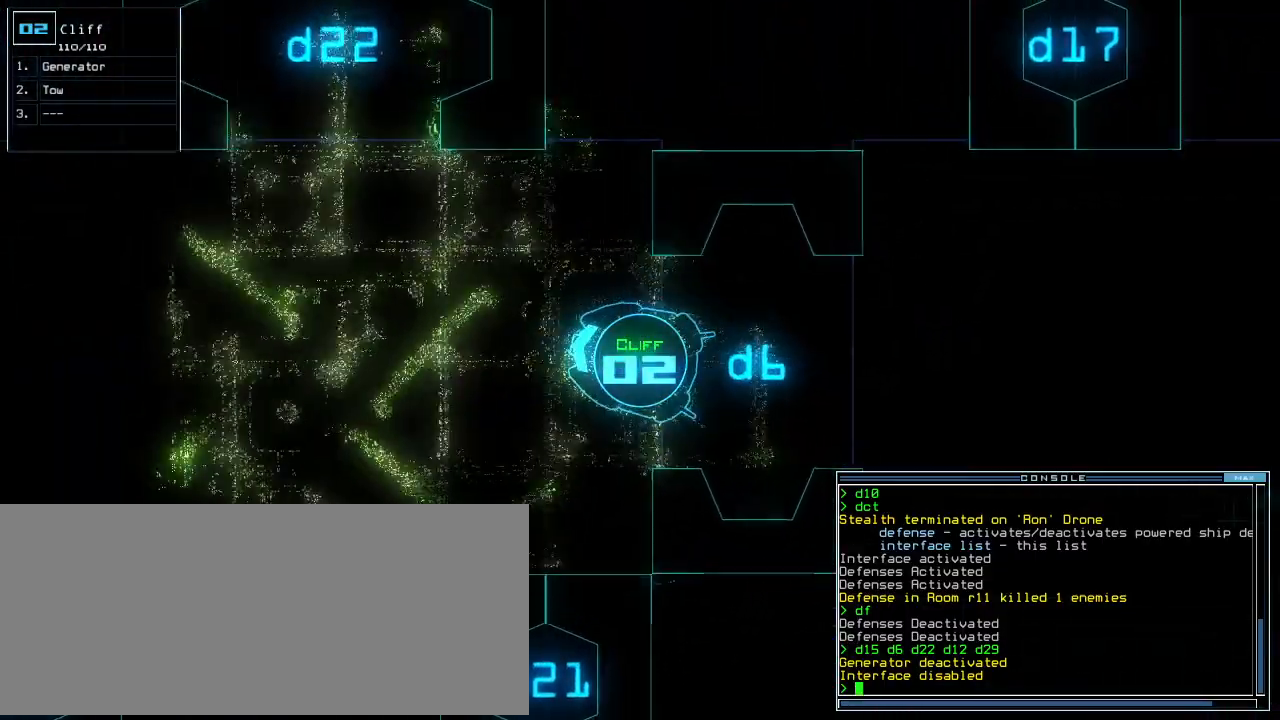
{"keys": ["up"], "events": []}
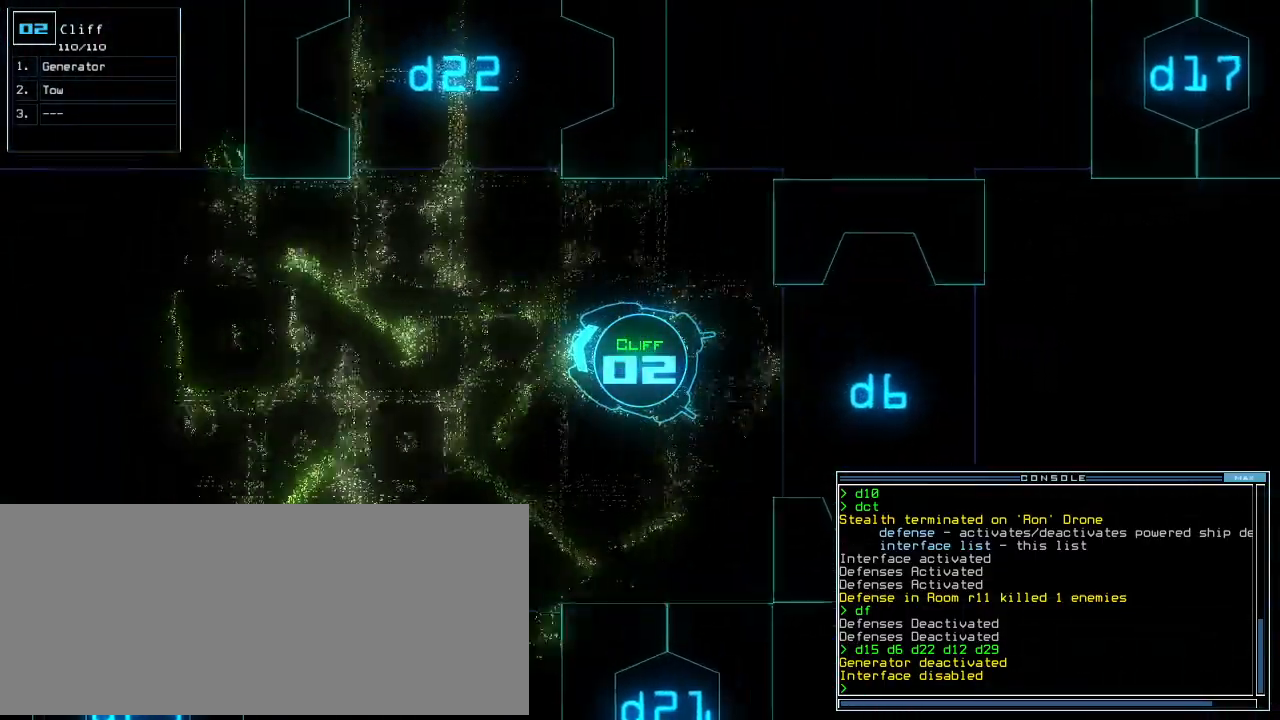
{"keys": ["up"], "events": [[80, "right", "down"], [140, "right", "up"], [200, "right", "down"], [320, "right", "up"], [380, "right", "down"], [480, "right", "up"]]}
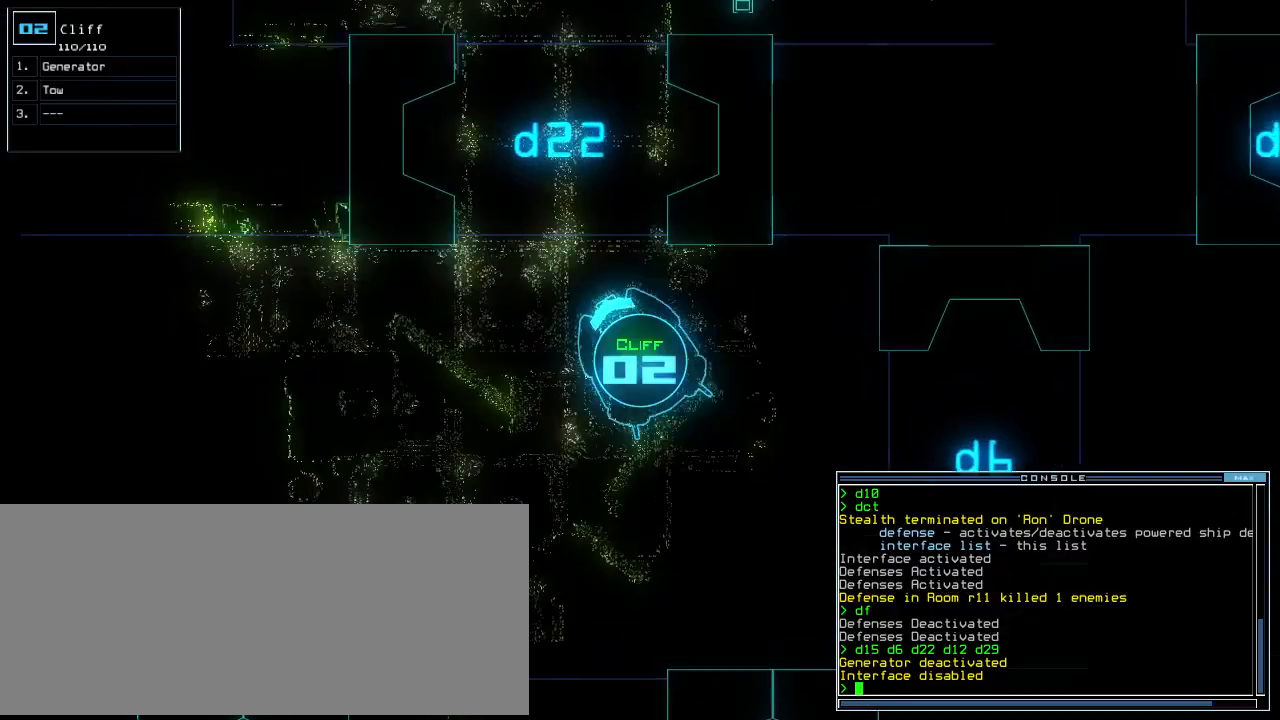
{"keys": ["up"], "events": [[300, "right", "down"], [360, "right", "up"]]}
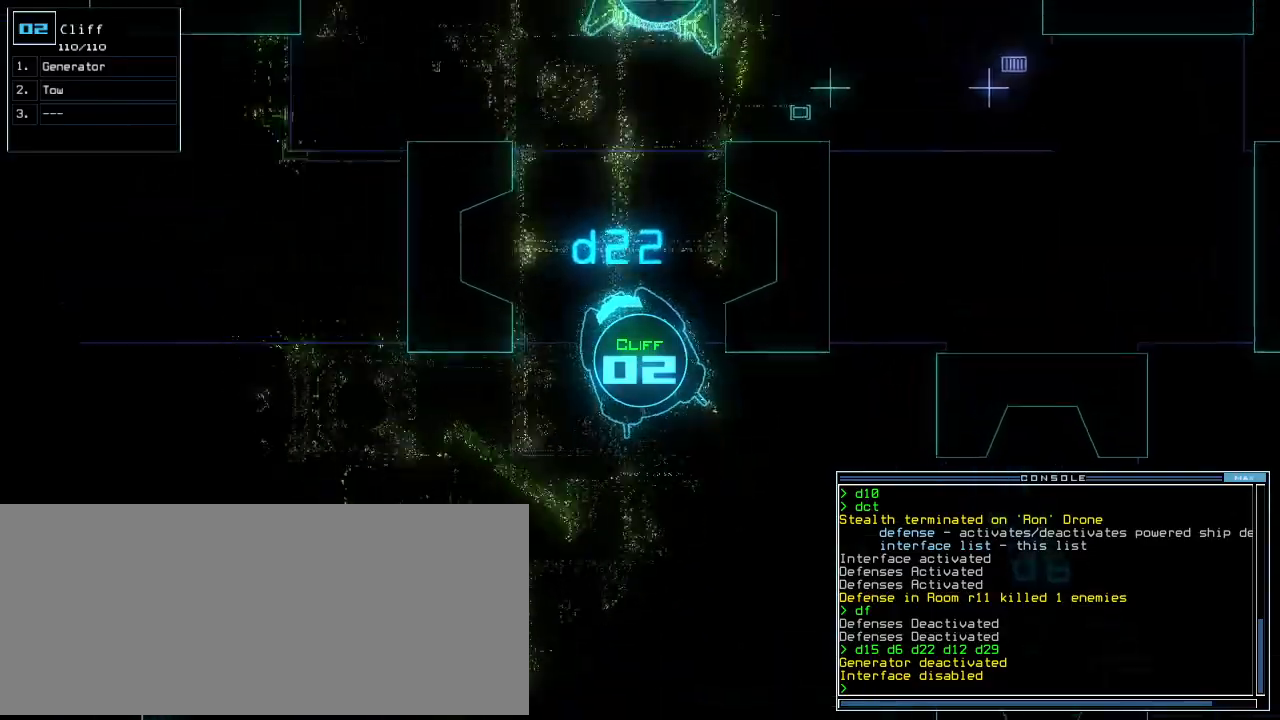
{"keys": ["up"], "events": [[20, "right", "down"], [100, "right", "up"]]}
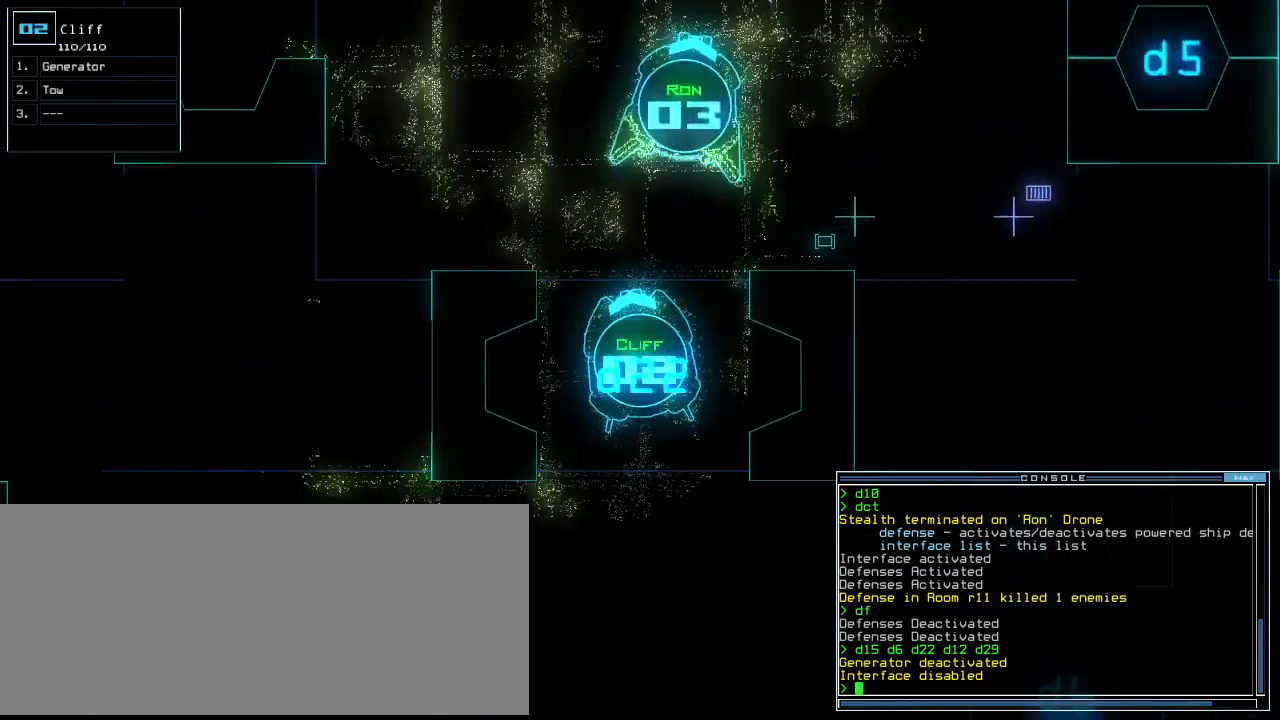
{"keys": ["a", "left", "up"], "events": [[40, "left", "down"], [120, "left", "up"], [180, "s", "down"], [240, "s", "up"], [340, "w", "down"], [380, "a", "down"], [420, "left", "down"], [460, "w", "up"]]}
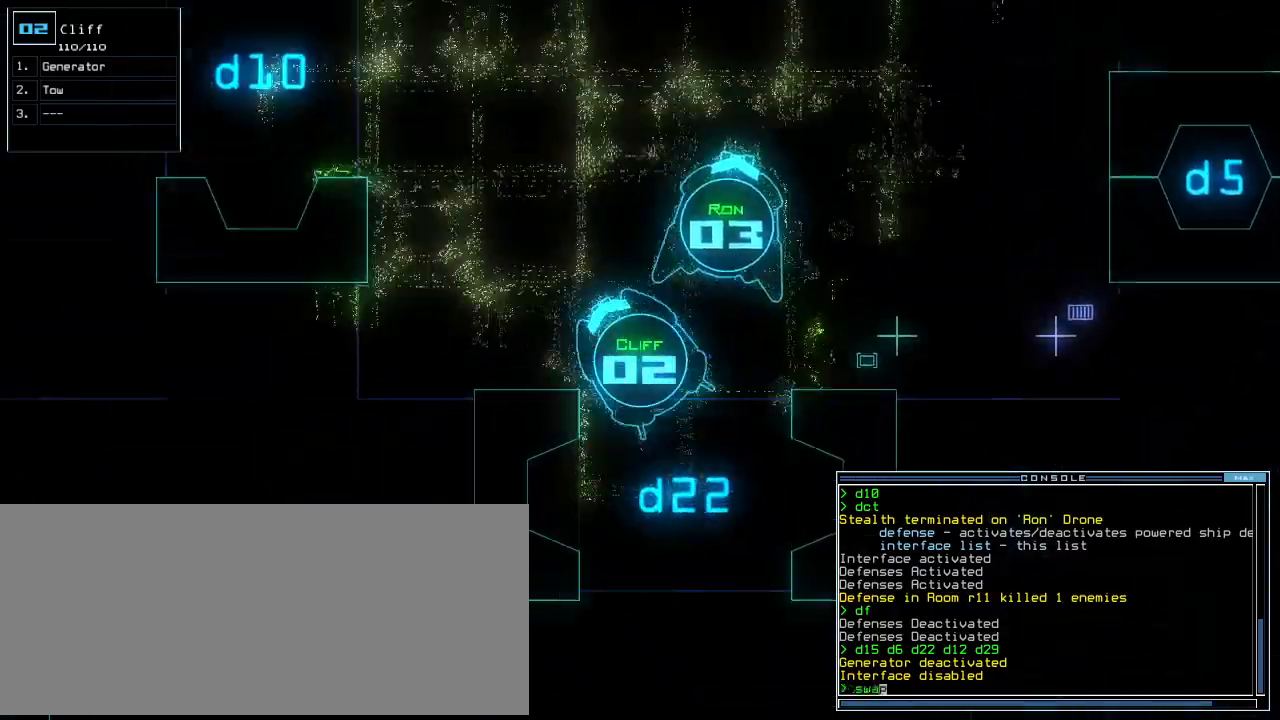
{"keys": [], "events": [[20, "a", "up"], [40, "left", "up"], [40, "space", "down"], [160, "space", "up"], [220, "s", "down"], [280, "t", "down"], [280, "up", "up"], [300, "s", "up"], [360, "t", "up"], [380, "return", "down"], [420, "return", "up"]]}
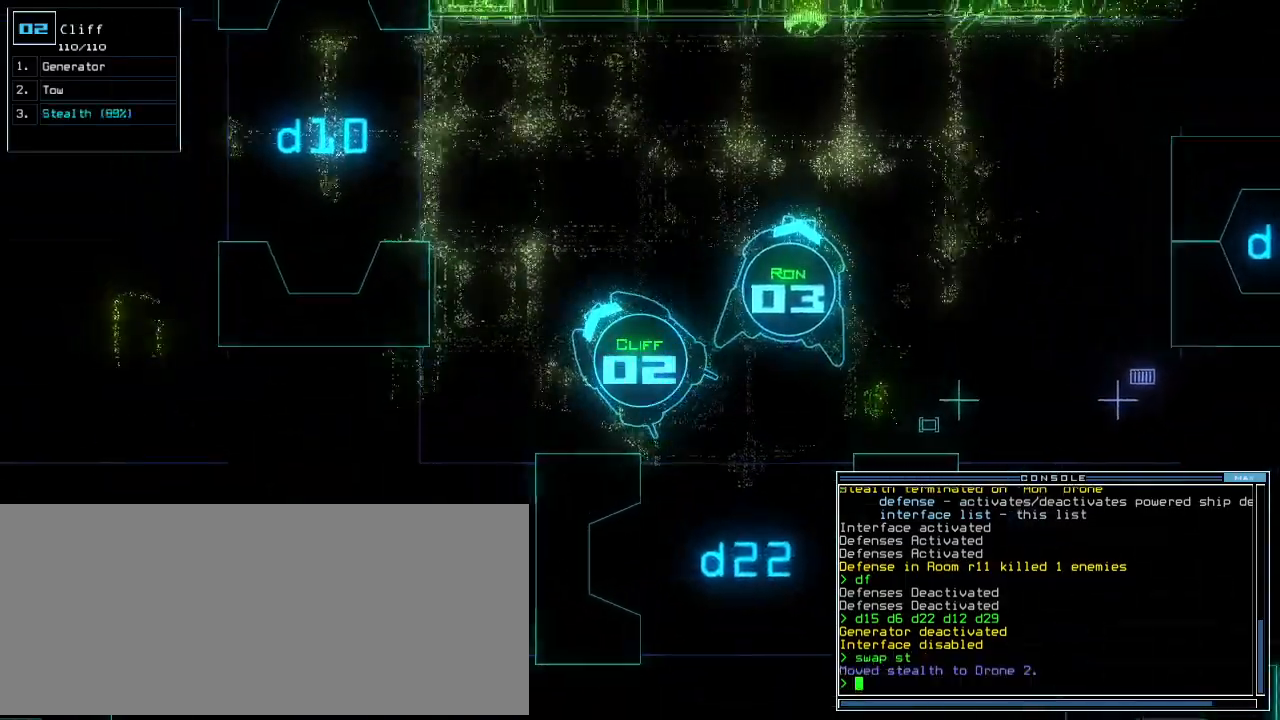
{"keys": ["up"], "events": [[20, "up", "down"], [180, "right", "down"], [300, "right", "up"], [420, "left", "down"], [480, "left", "up"]]}
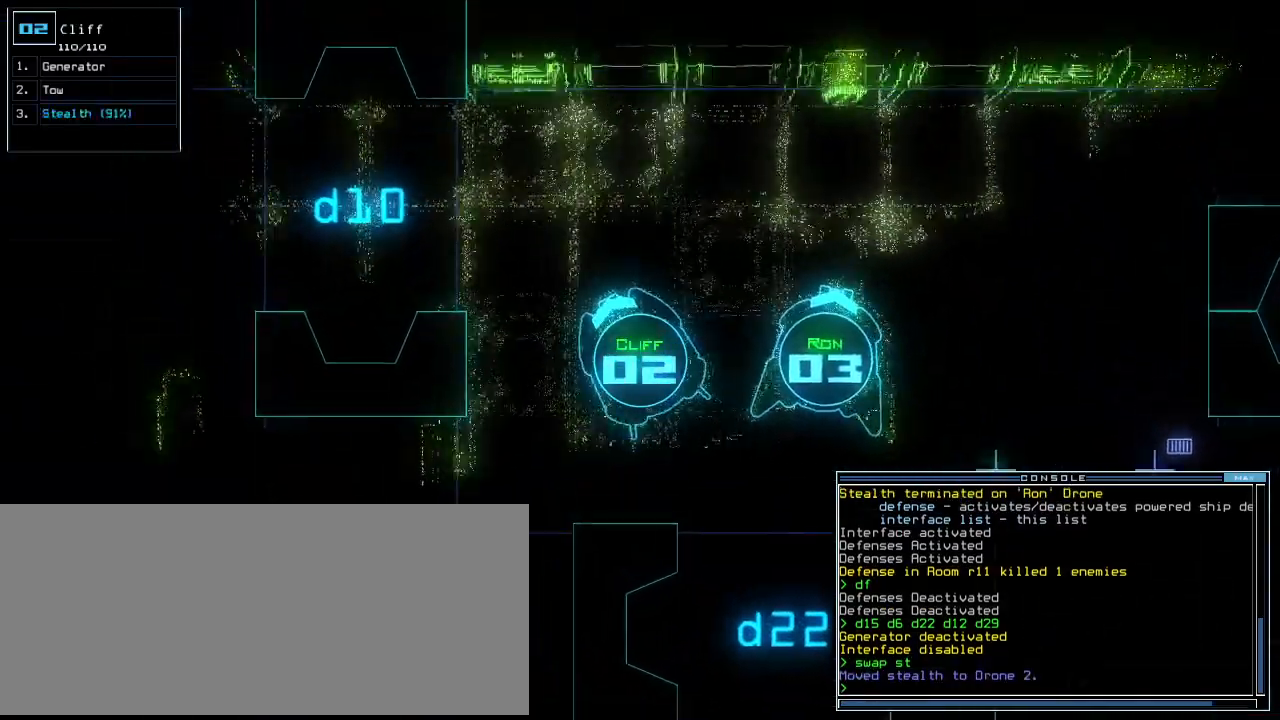
{"keys": ["up"], "events": [[220, "left", "down"], [240, "left", "up"], [440, "left", "down"], [500, "left", "up"]]}
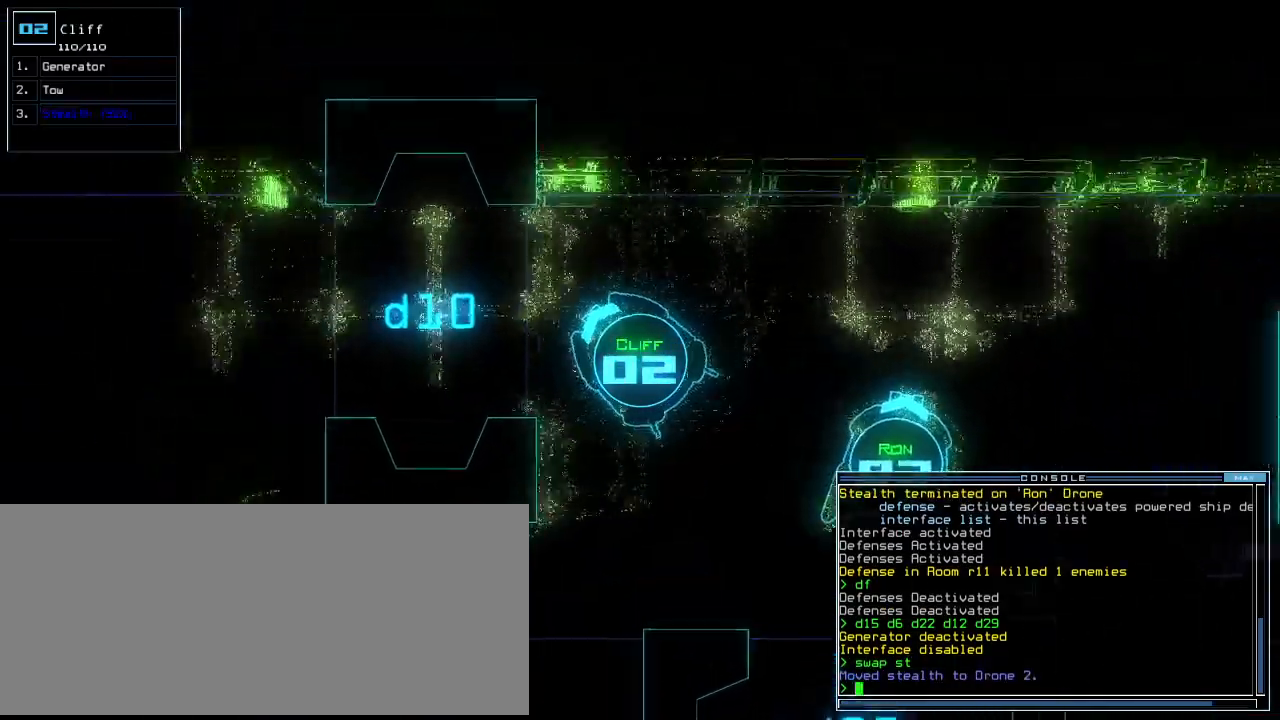
{"keys": ["up"], "events": [[80, "left", "down"], [220, "left", "up"], [380, "left", "down"], [480, "left", "up"]]}
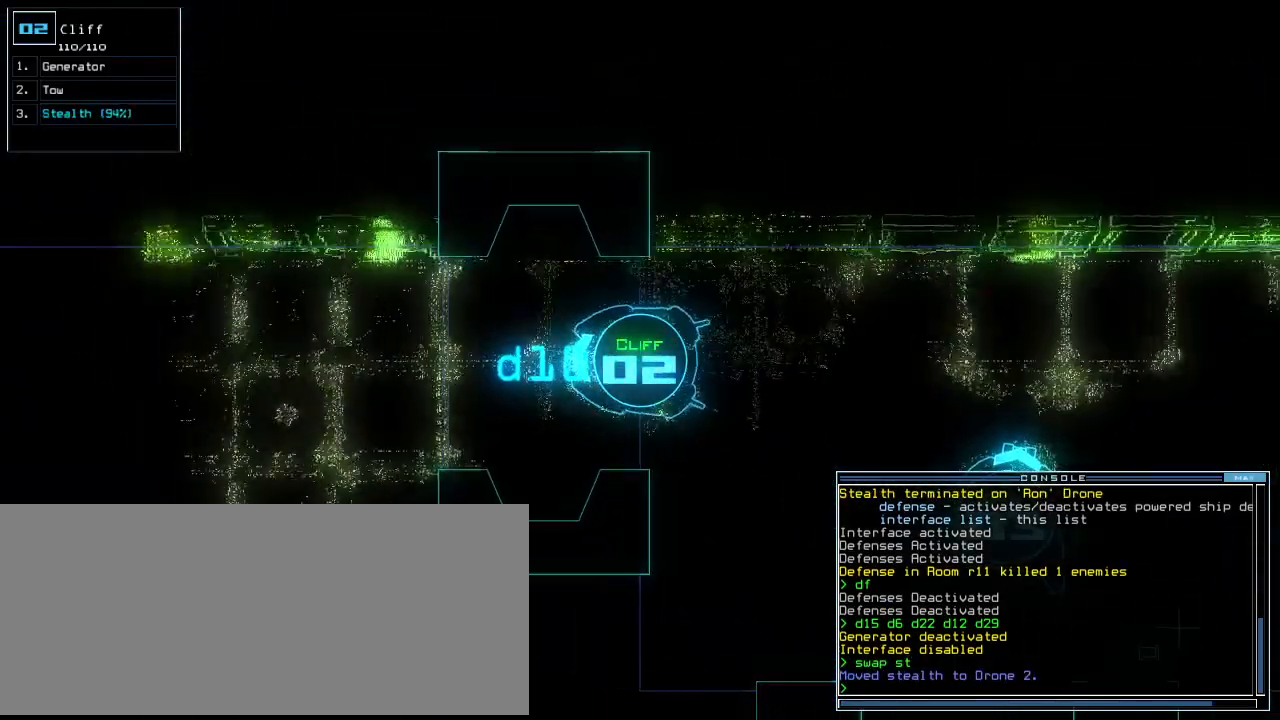
{"keys": ["left", "up"], "events": [[460, "left", "down"]]}
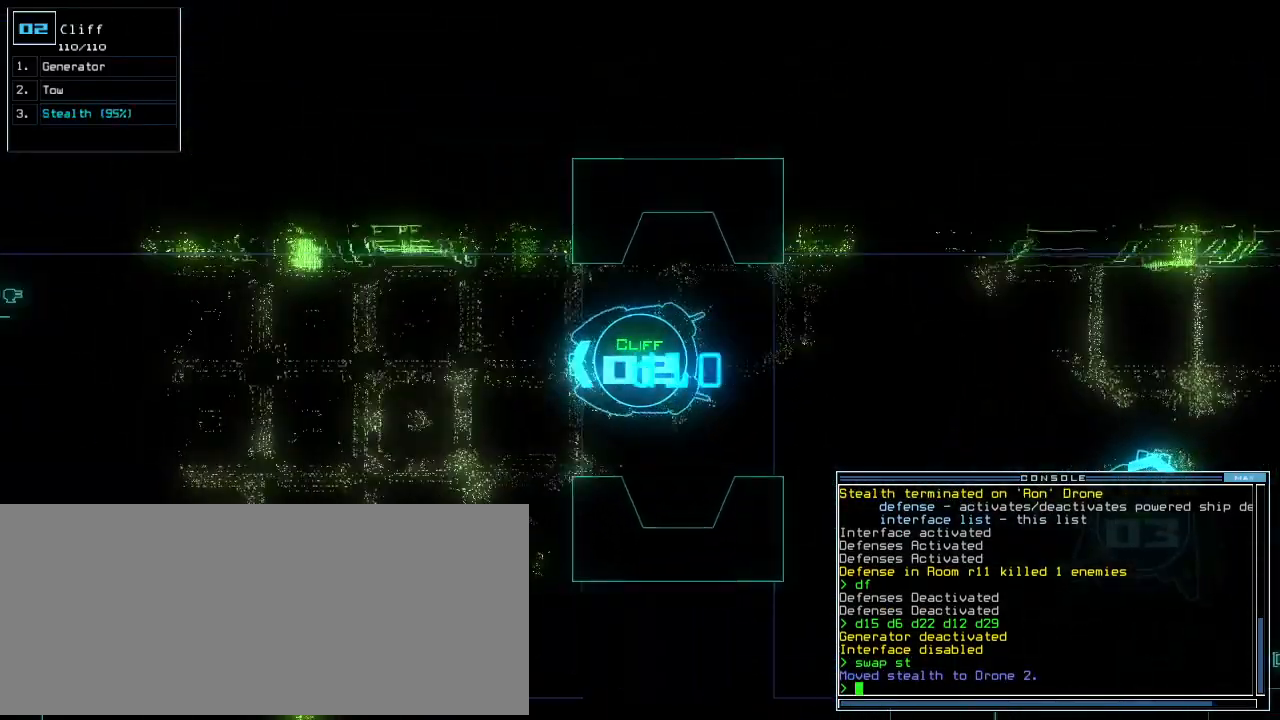
{"keys": ["up"], "events": [[40, "left", "up"]]}
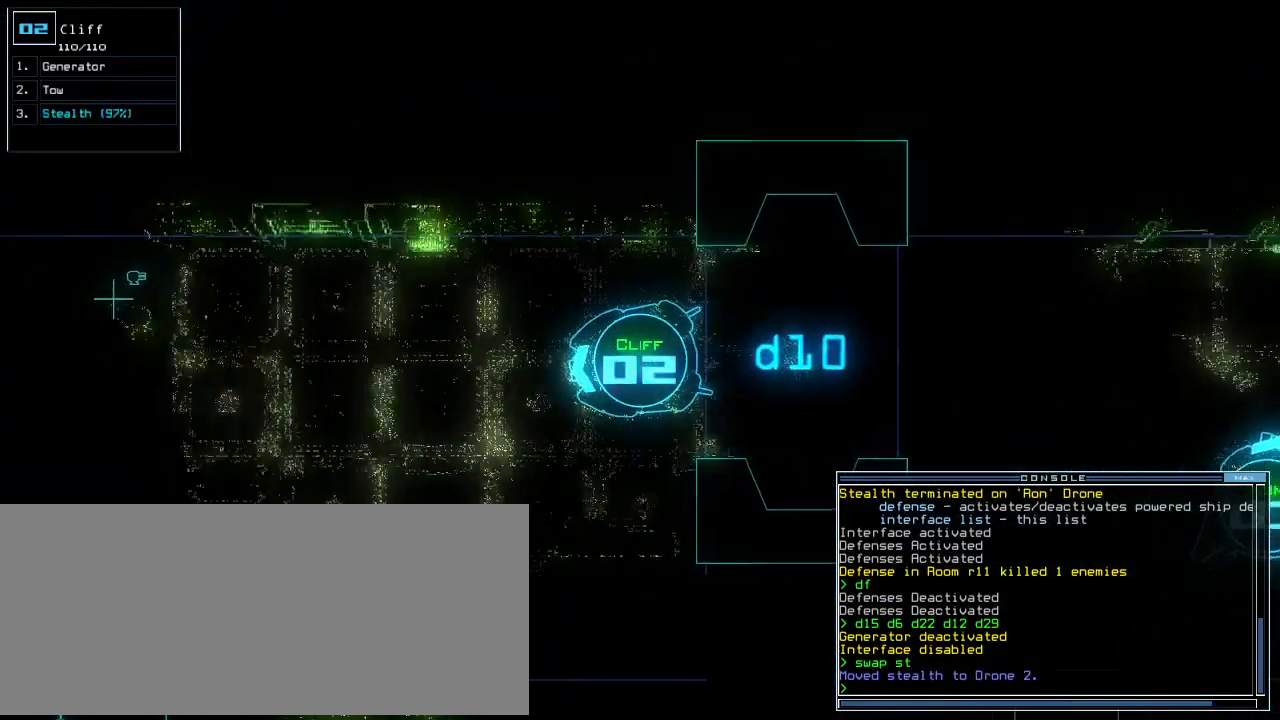
{"keys": ["up"], "events": []}
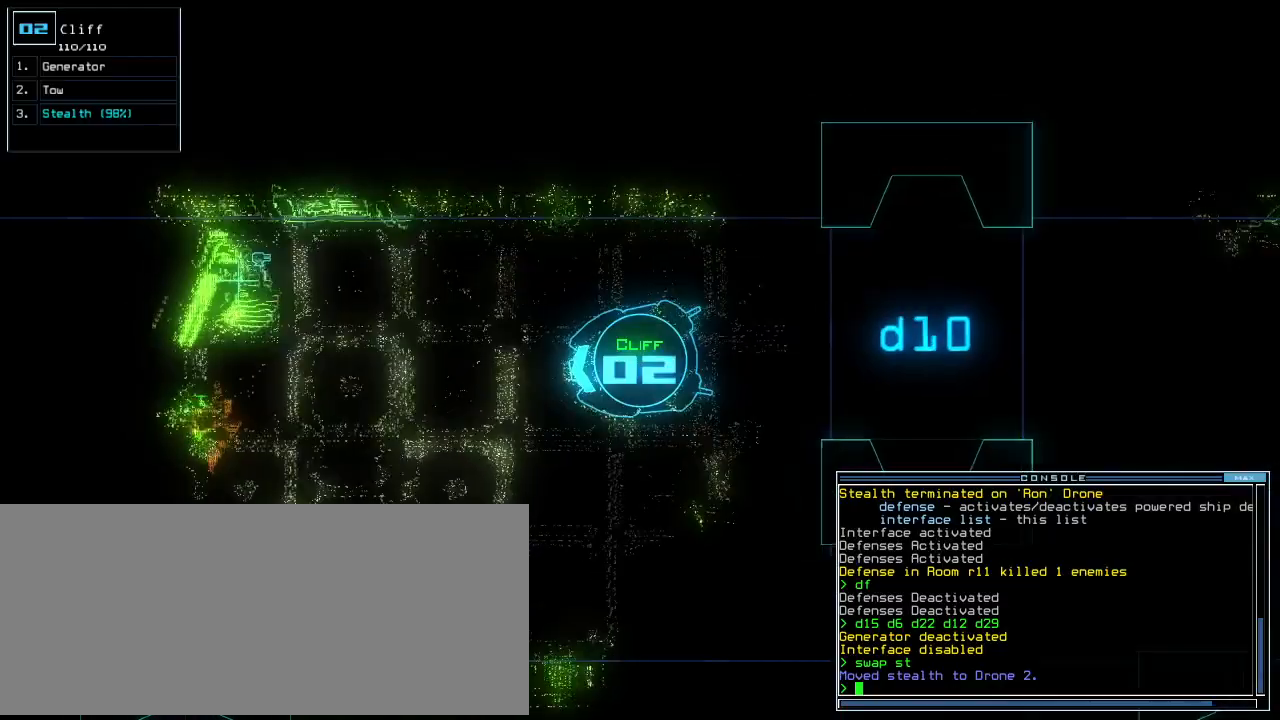
{"keys": ["up"], "events": []}